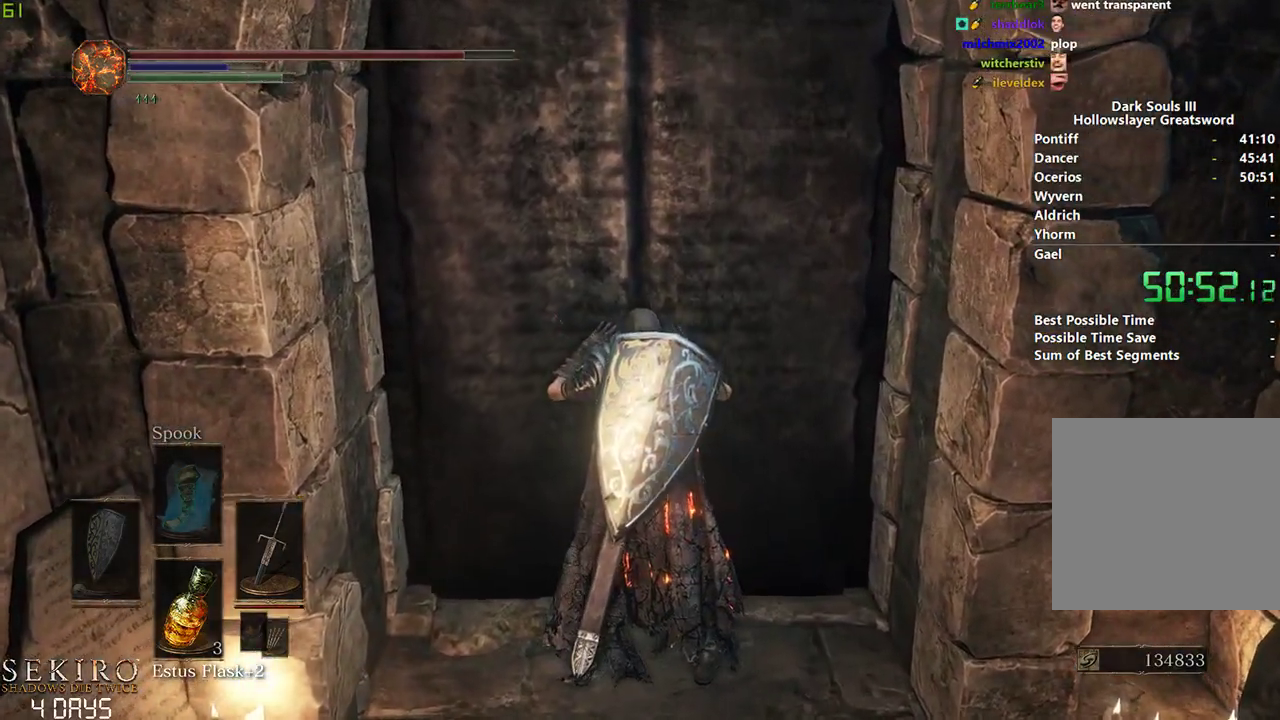
Gameplay with a controller (Xbox layout); each line is a JSON object with the inputs held at the frame after it. "events" lists button and stick changes between this image and that frame as [ms after this image, input, new state], when the widget could be followed in between. Not read: START.
{"buttons": [], "left_stick": "down", "right_stick": "center", "events": []}
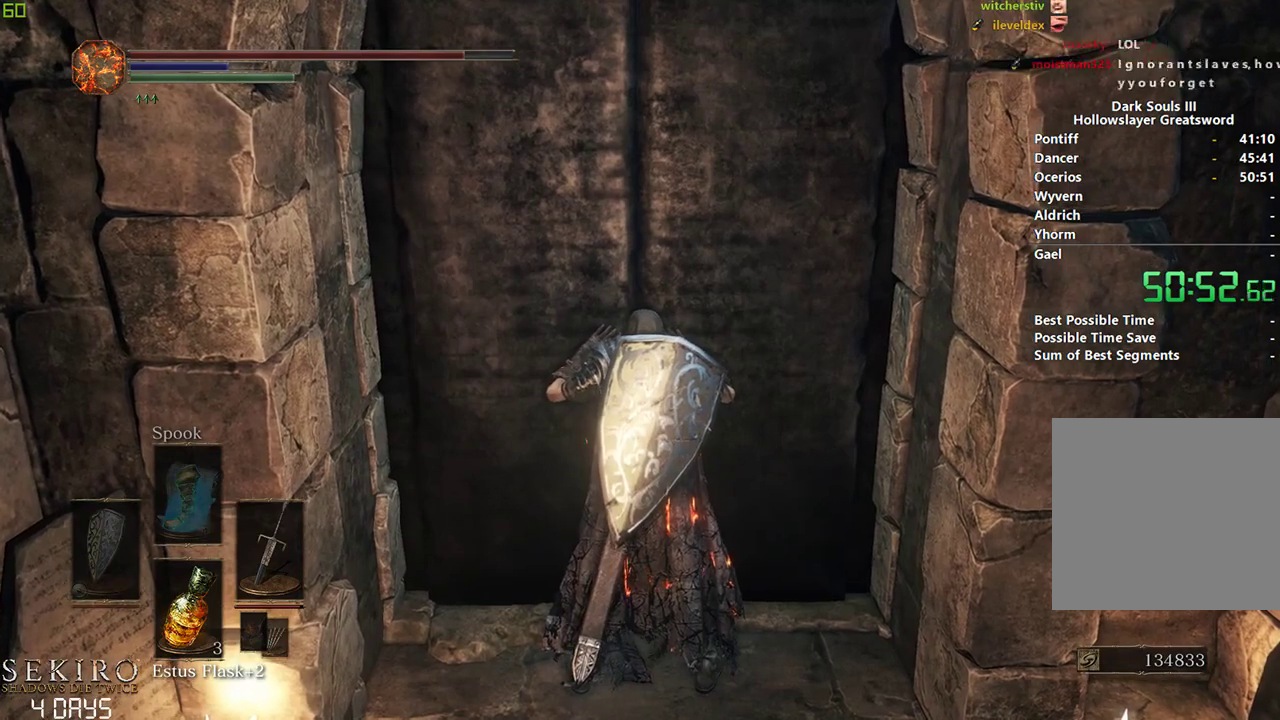
{"buttons": ["A"], "left_stick": "down", "right_stick": "center", "events": [[400, "A", "down"]]}
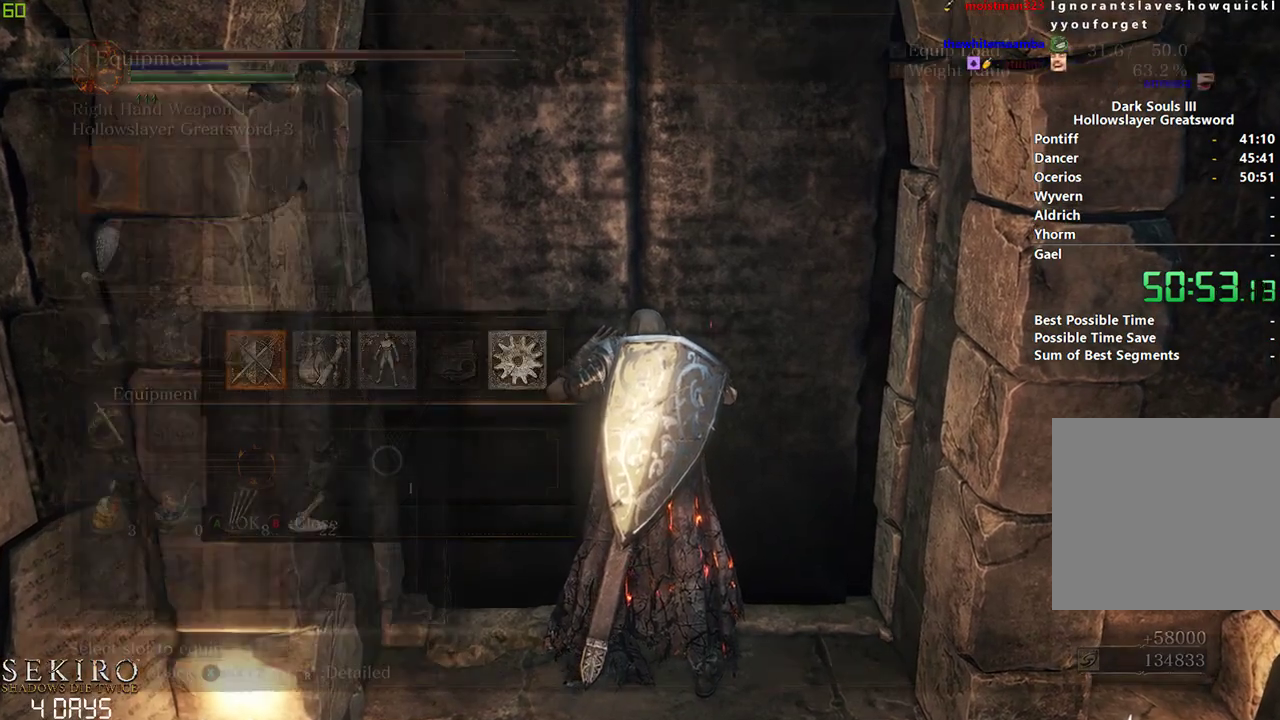
{"buttons": [], "left_stick": "down", "right_stick": "center", "events": [[17, "A", "up"]]}
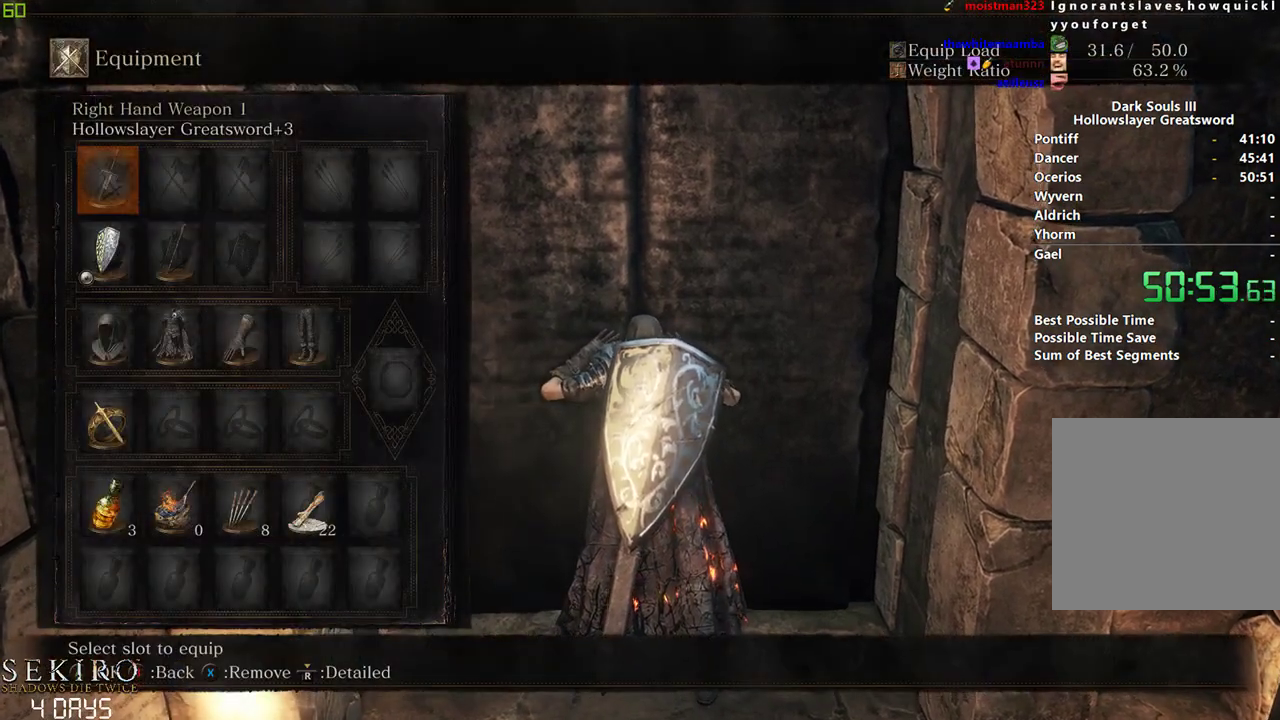
{"buttons": [], "left_stick": "down", "right_stick": "center", "events": []}
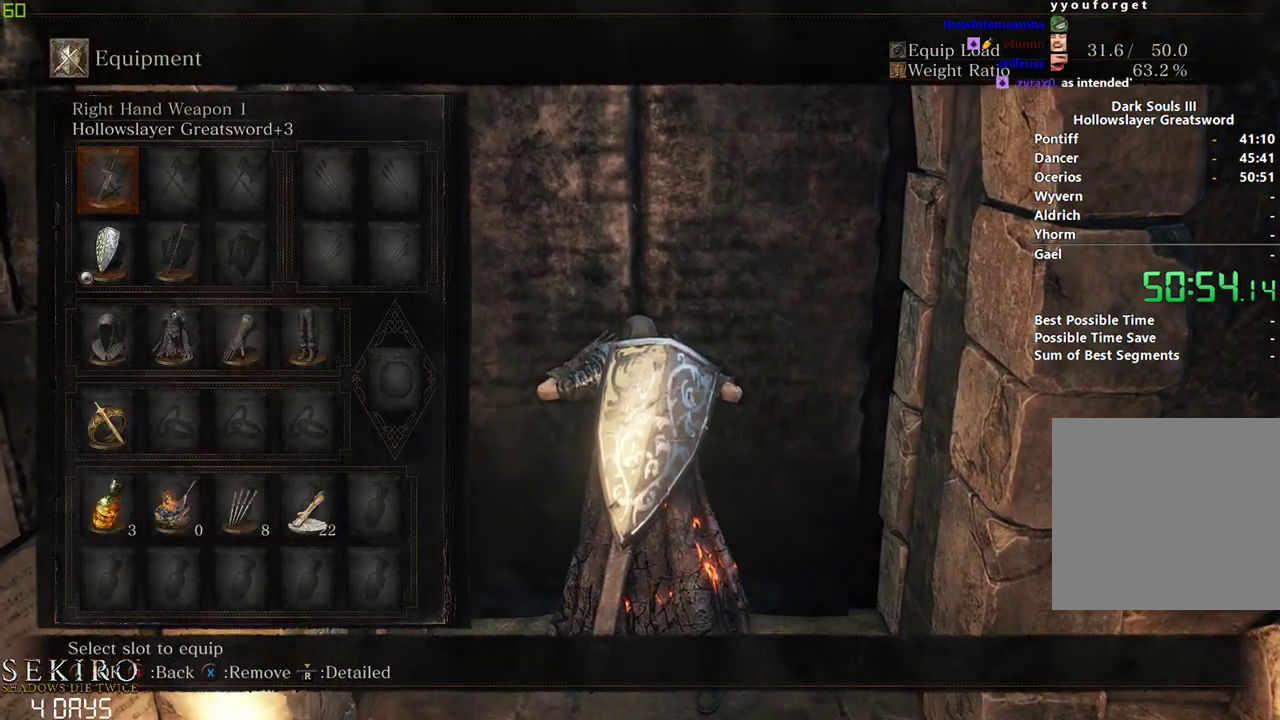
{"buttons": [], "left_stick": "down", "right_stick": "center", "events": [[33, "X", "down"], [133, "X", "up"]]}
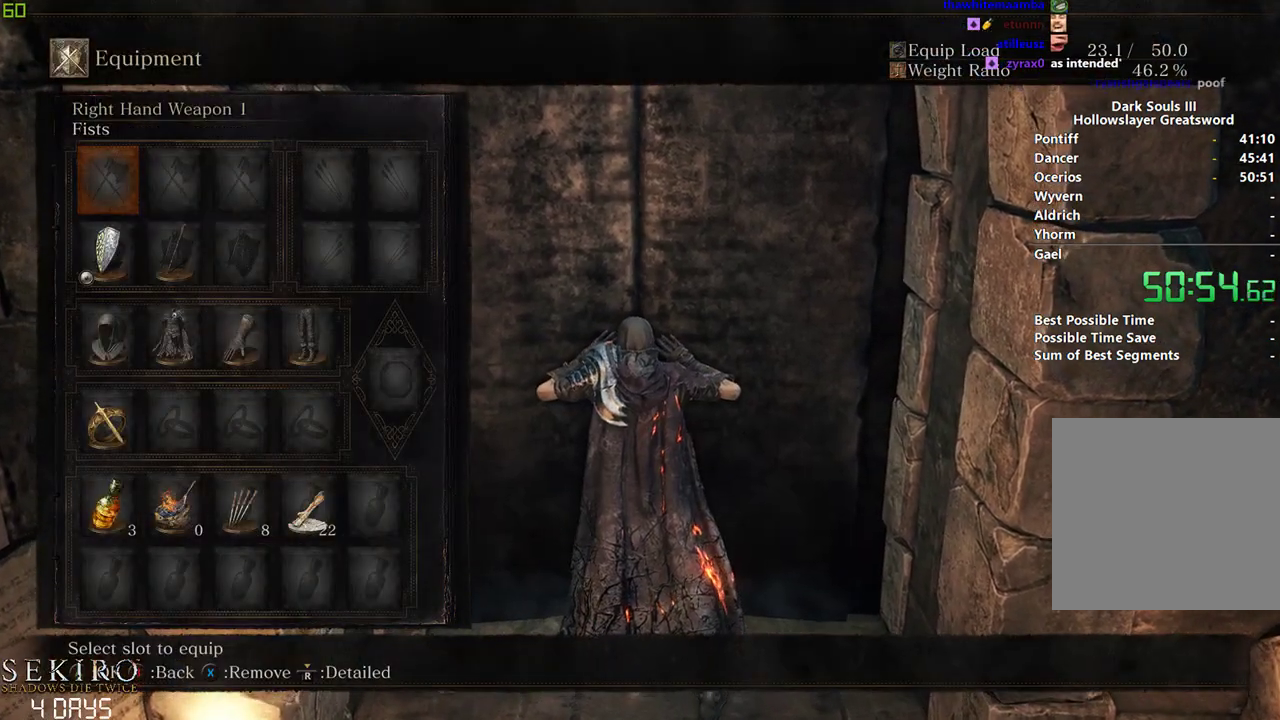
{"buttons": ["X", "DPAD_RIGHT"], "left_stick": "down", "right_stick": "center", "events": [[117, "DPAD_DOWN", "down"], [200, "DPAD_DOWN", "up"], [267, "DPAD_DOWN", "down"], [367, "DPAD_DOWN", "up"], [417, "DPAD_RIGHT", "down"], [467, "X", "down"]]}
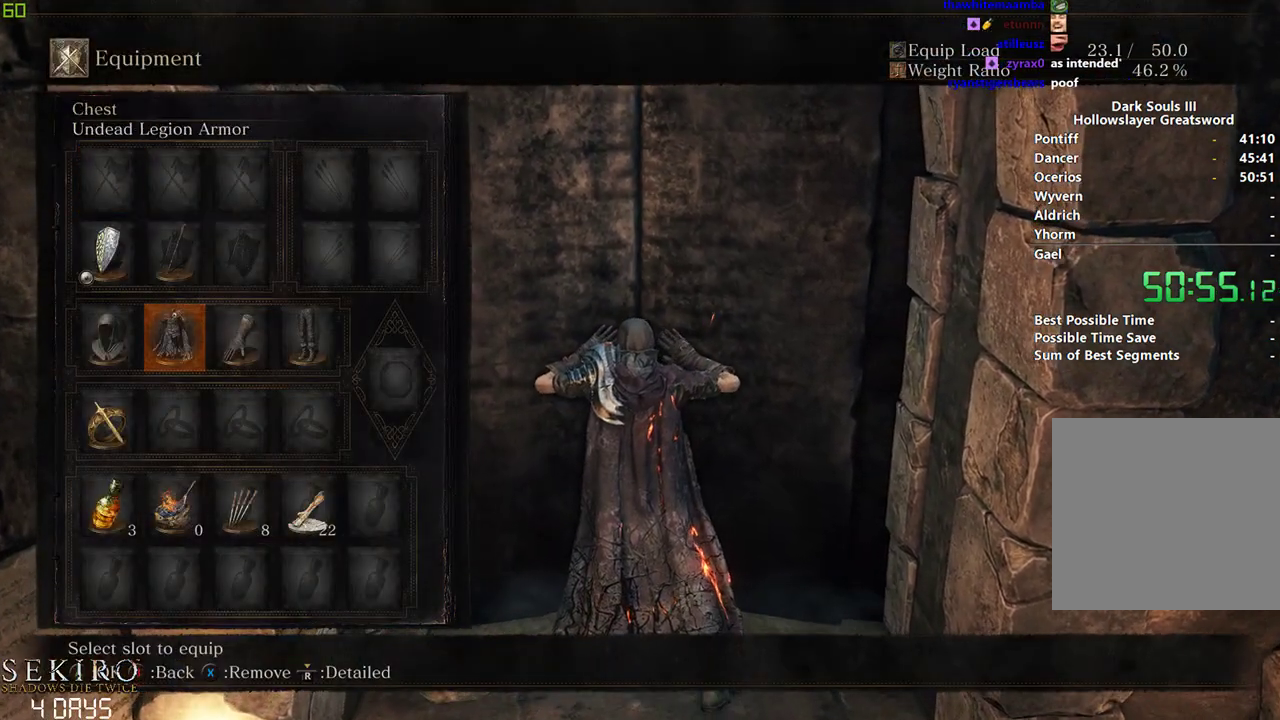
{"buttons": [], "left_stick": "down", "right_stick": "center", "events": [[17, "DPAD_RIGHT", "up"], [67, "X", "up"]]}
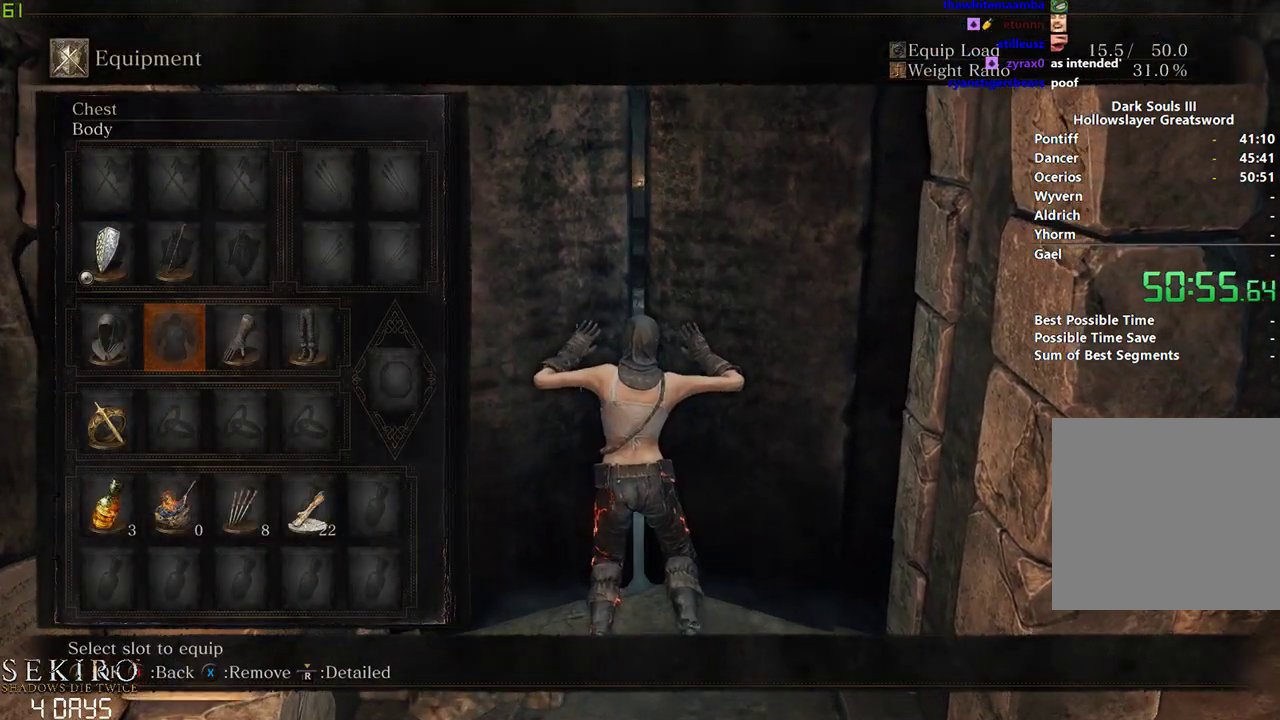
{"buttons": [], "left_stick": "down", "right_stick": "center", "events": [[217, "A", "down"], [300, "A", "up"]]}
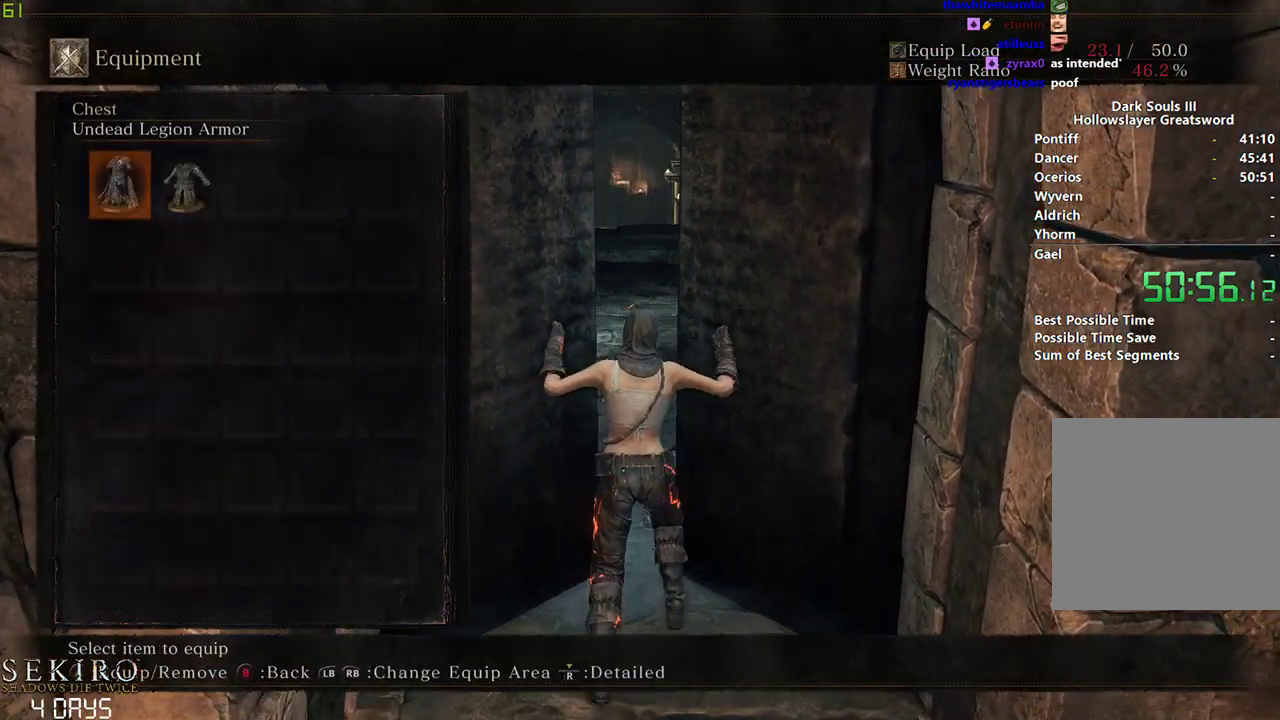
{"buttons": ["DPAD_DOWN"], "left_stick": "down", "right_stick": "center", "events": [[250, "A", "down"], [367, "DPAD_DOWN", "down"], [383, "A", "up"], [467, "DPAD_DOWN", "up"], [500, "DPAD_DOWN", "down"]]}
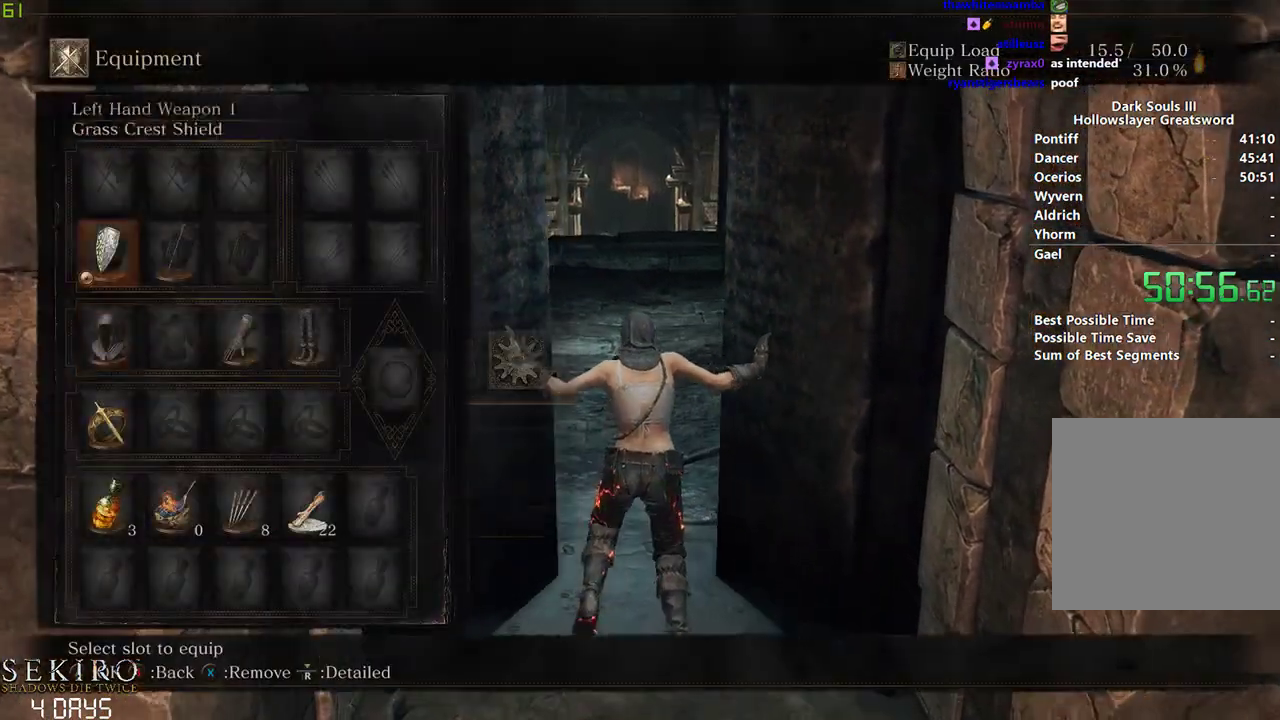
{"buttons": ["X"], "left_stick": "down", "right_stick": "center", "events": [[67, "X", "down"], [133, "DPAD_DOWN", "up"], [167, "X", "up"], [200, "DPAD_RIGHT", "down"], [300, "DPAD_RIGHT", "up"], [350, "DPAD_RIGHT", "down"], [433, "X", "down"], [450, "DPAD_RIGHT", "up"]]}
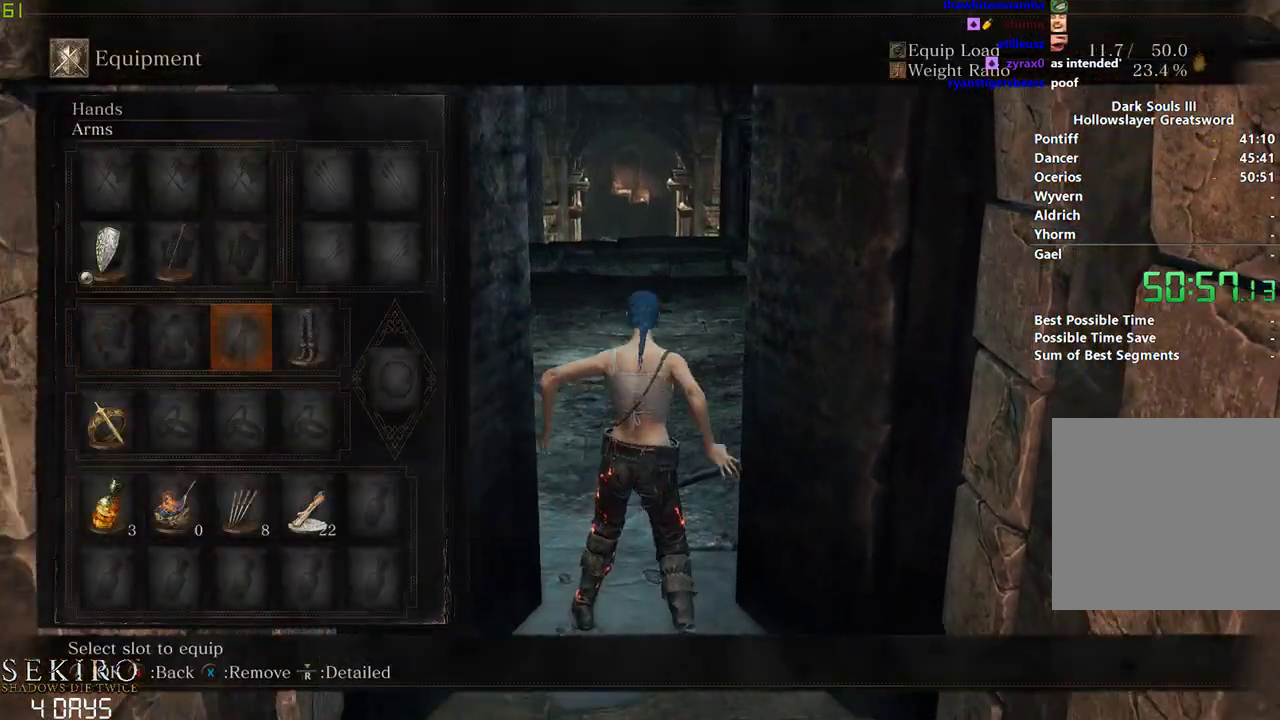
{"buttons": ["B"], "left_stick": "center", "right_stick": "center", "events": [[33, "DPAD_RIGHT", "down"], [33, "X", "up"], [100, "X", "down"], [150, "DPAD_RIGHT", "up"], [200, "X", "up"], [267, "left_stick", "center"], [350, "B", "down"]]}
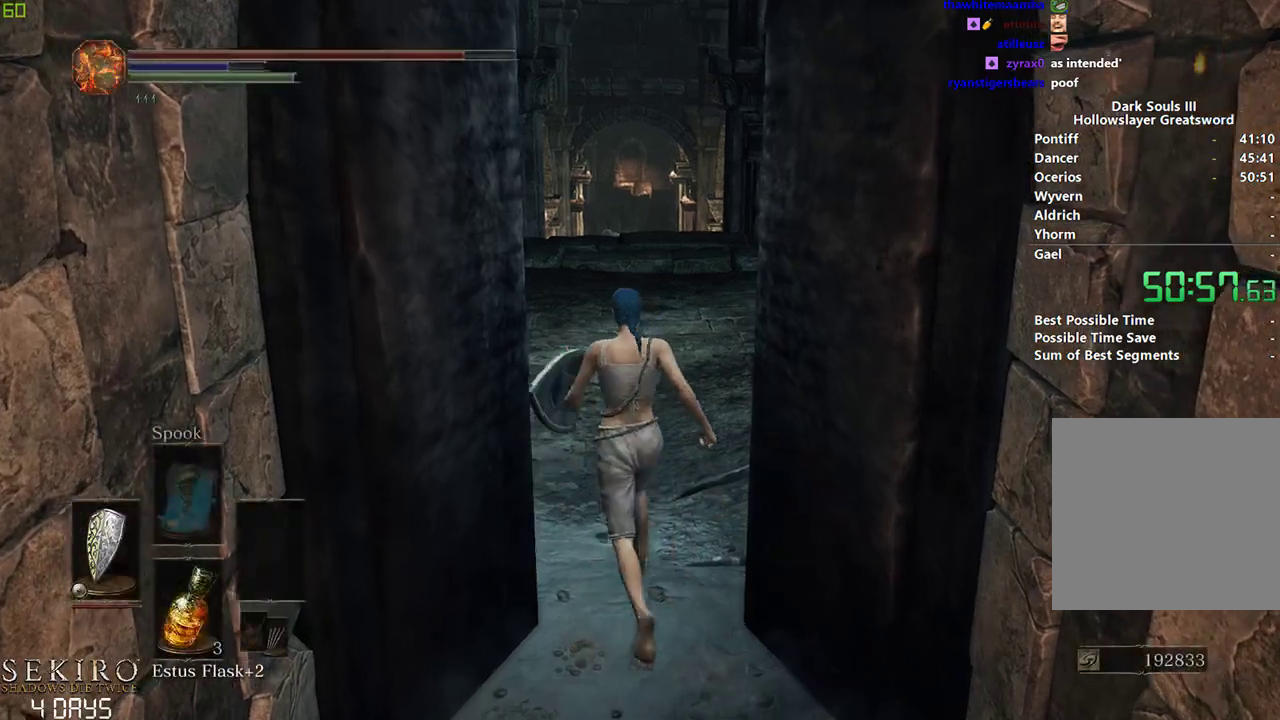
{"buttons": ["B"], "left_stick": "center", "right_stick": "center", "events": []}
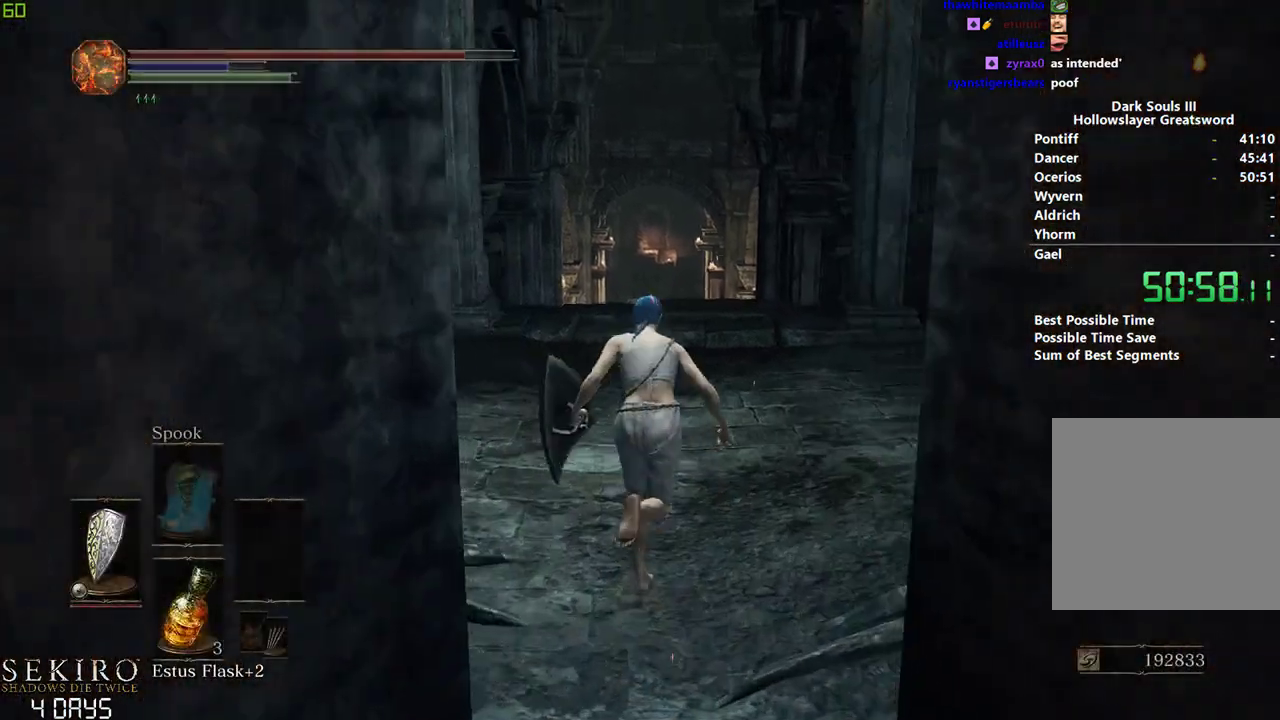
{"buttons": ["B", "DPAD_DOWN"], "left_stick": "center", "right_stick": "center", "events": [[83, "A", "down"], [233, "A", "up"], [317, "DPAD_DOWN", "down"], [317, "right_stick", "down"], [400, "DPAD_DOWN", "up"], [467, "DPAD_DOWN", "down"], [467, "right_stick", "center"]]}
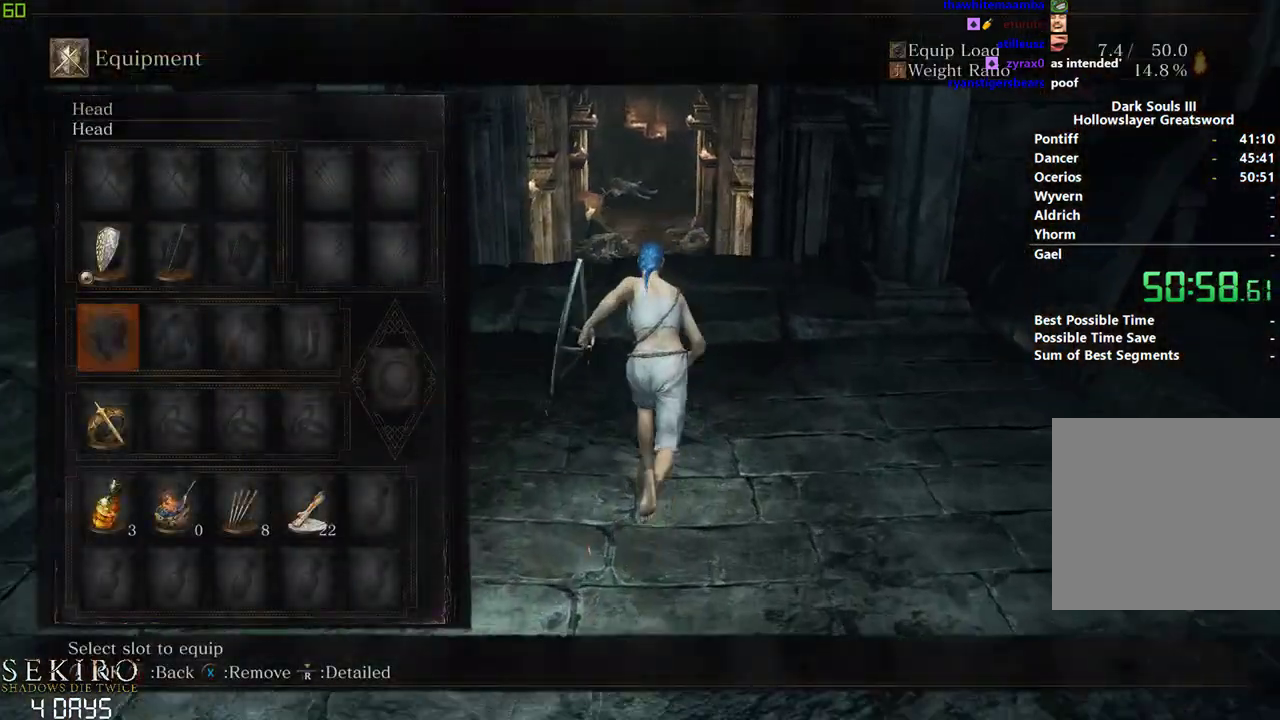
{"buttons": ["A", "B"], "left_stick": "center", "right_stick": "center", "events": [[83, "DPAD_DOWN", "up"], [133, "DPAD_RIGHT", "down"], [217, "A", "down"], [250, "DPAD_RIGHT", "up"], [317, "A", "up"], [383, "A", "down"]]}
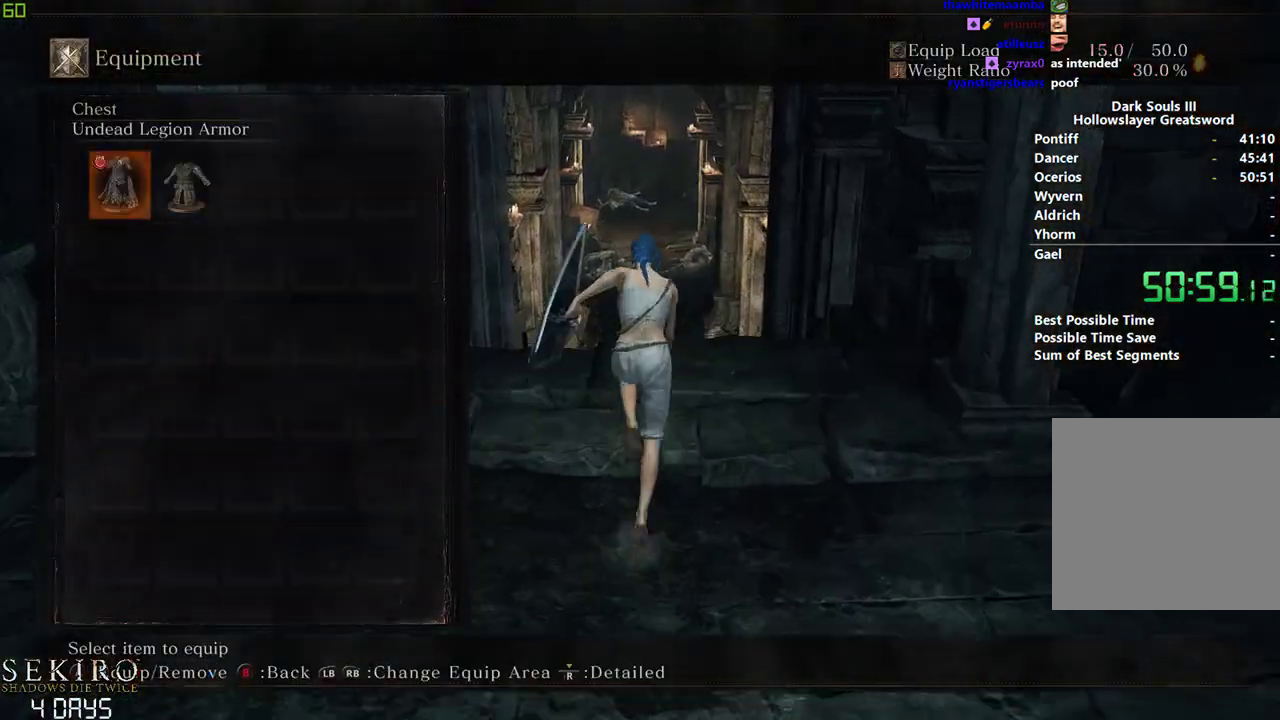
{"buttons": ["B"], "left_stick": "center", "right_stick": "center", "events": [[33, "A", "up"]]}
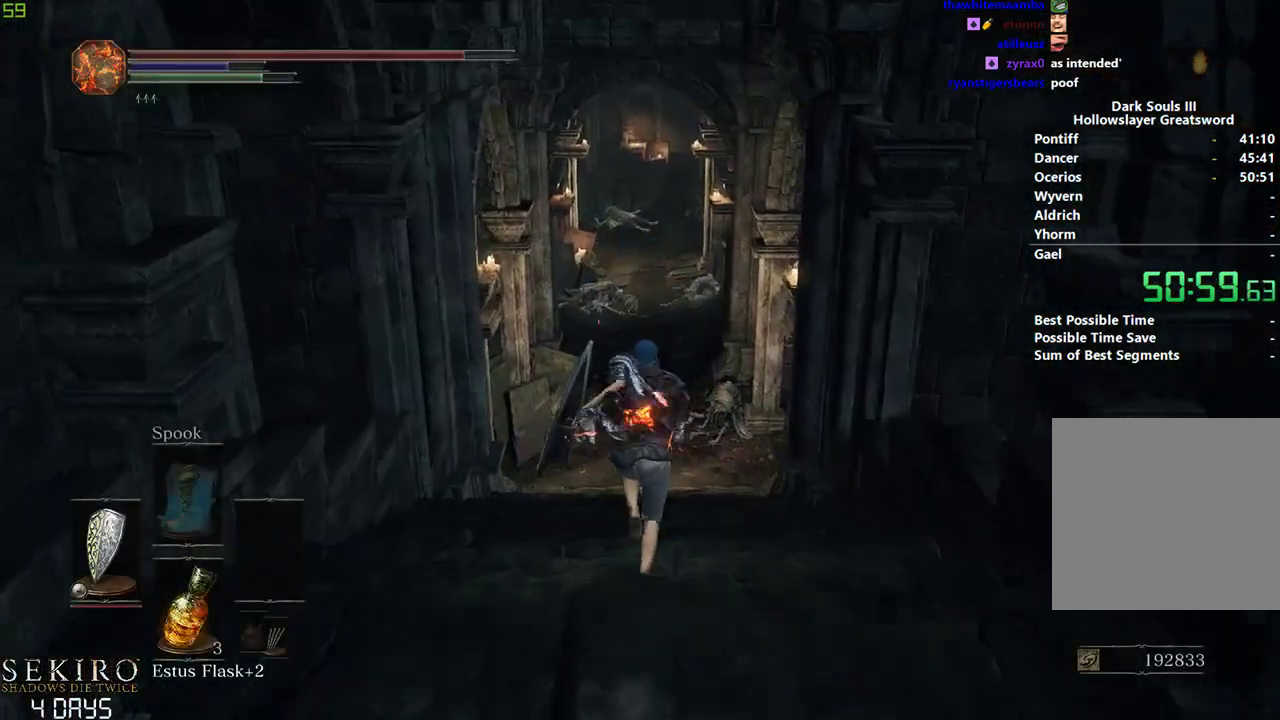
{"buttons": ["B"], "left_stick": "center", "right_stick": "center", "events": []}
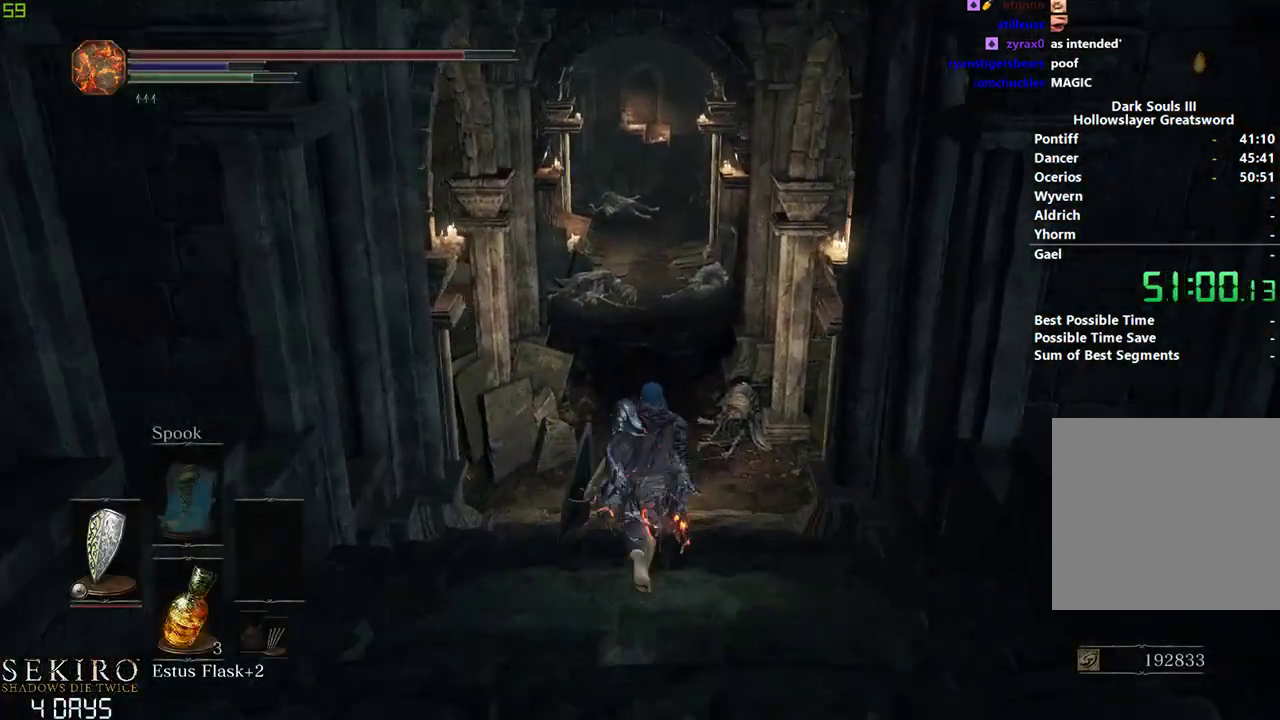
{"buttons": ["B", "DPAD_DOWN"], "left_stick": "center", "right_stick": "center", "events": [[383, "DPAD_DOWN", "down"]]}
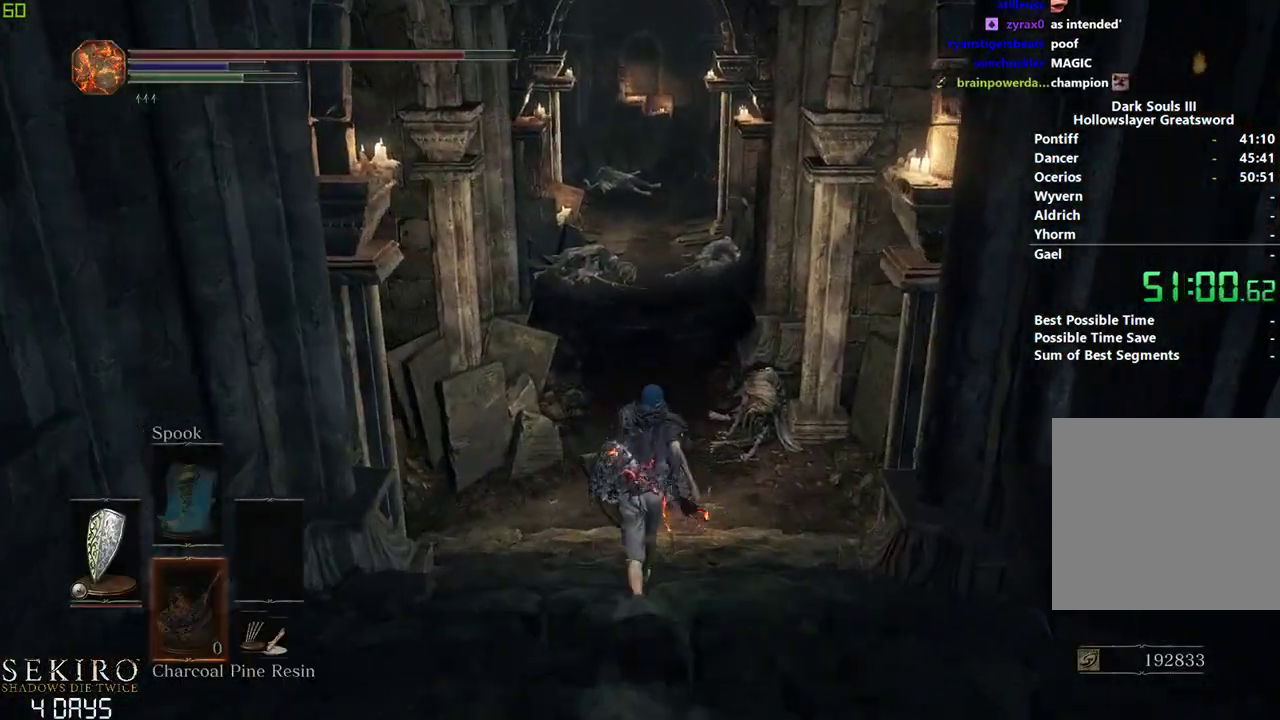
{"buttons": ["B"], "left_stick": "center", "right_stick": "center", "events": [[450, "DPAD_DOWN", "up"]]}
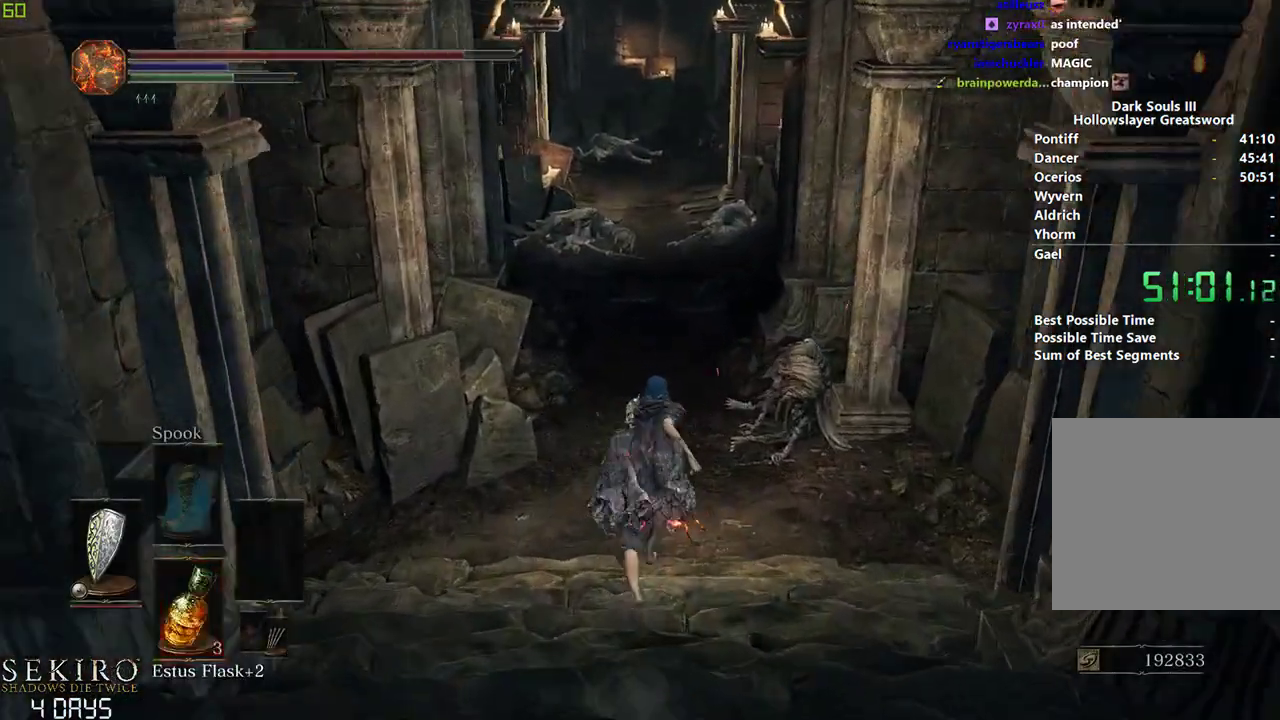
{"buttons": ["B"], "left_stick": "center", "right_stick": "center", "events": []}
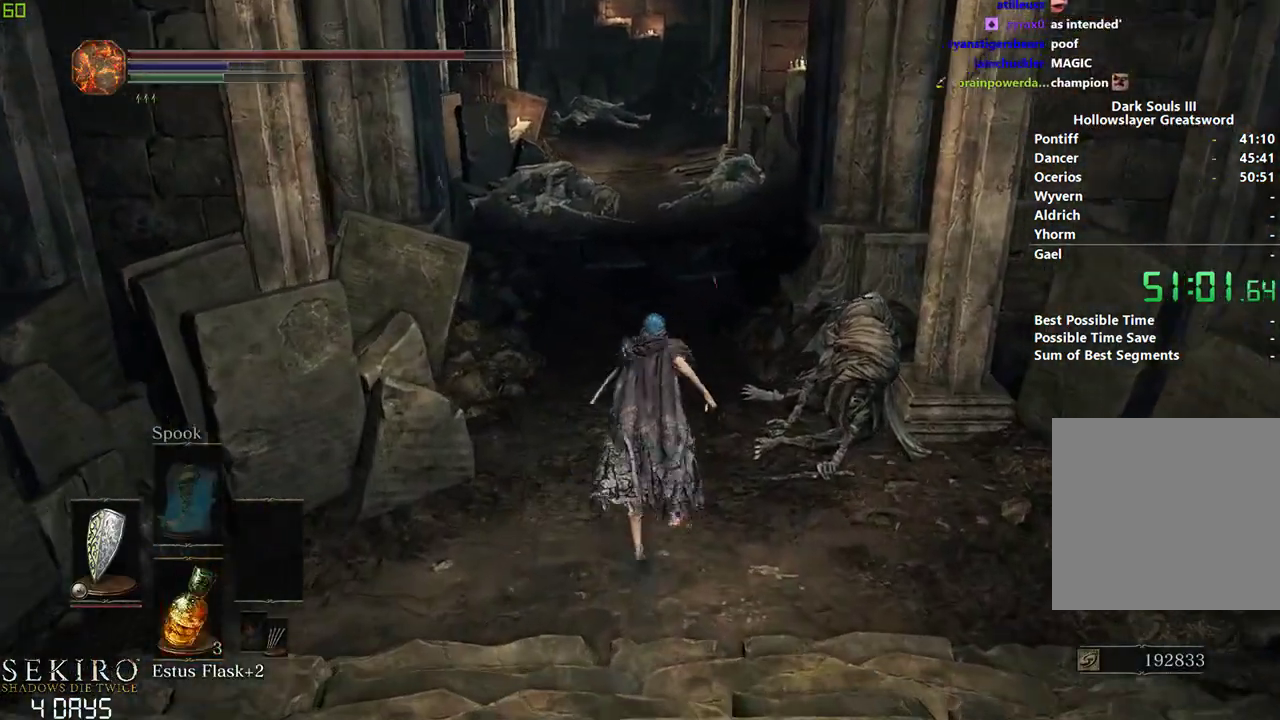
{"buttons": ["B"], "left_stick": "center", "right_stick": "center", "events": []}
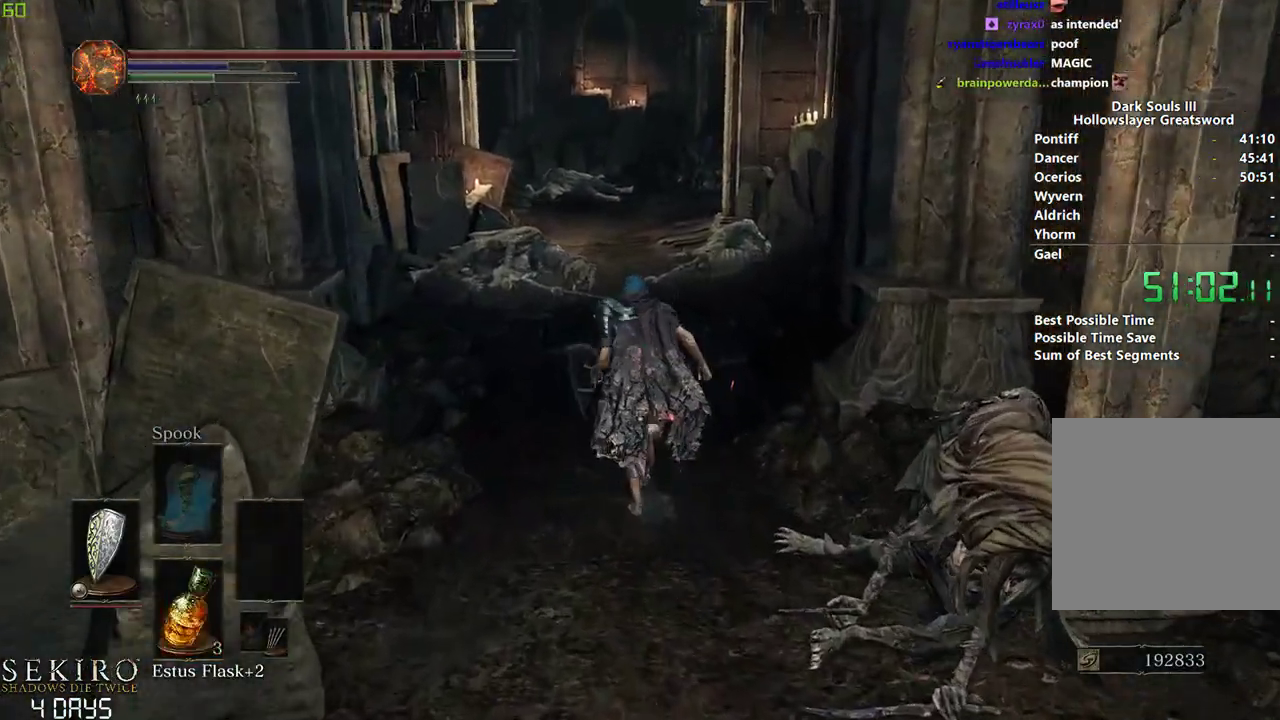
{"buttons": ["B"], "left_stick": "center", "right_stick": "center", "events": []}
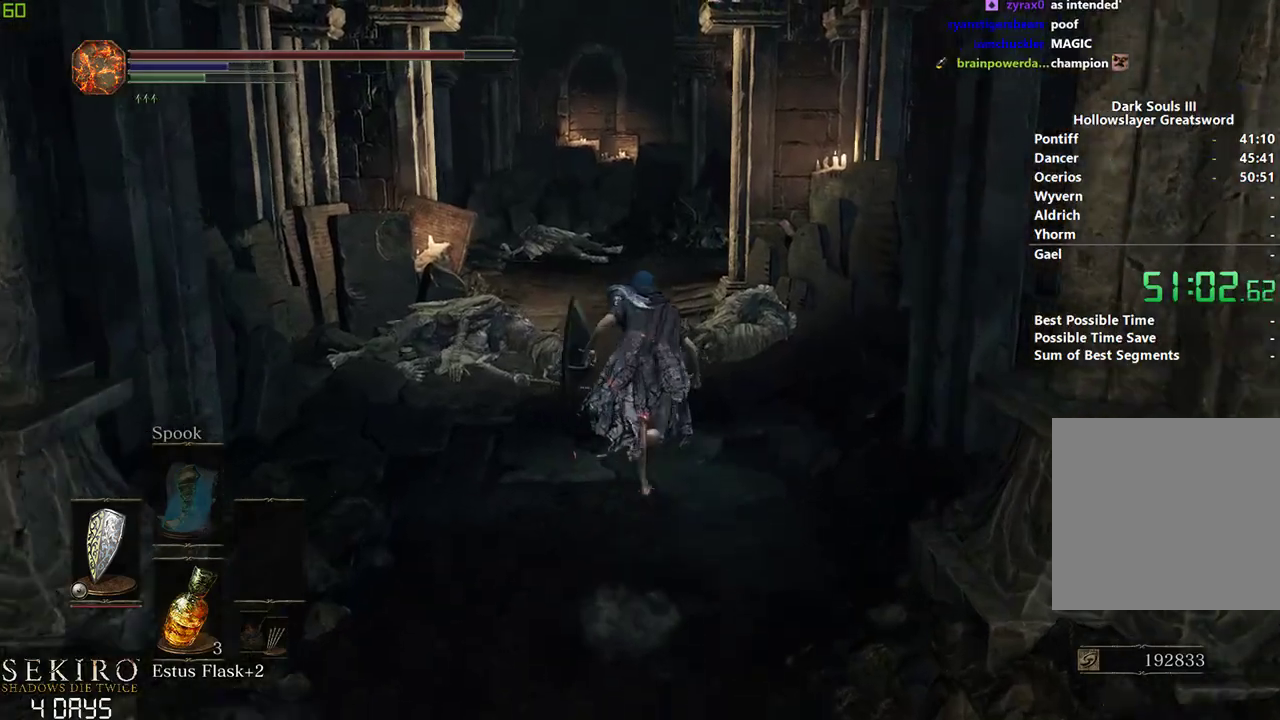
{"buttons": ["B"], "left_stick": "center", "right_stick": "center", "events": []}
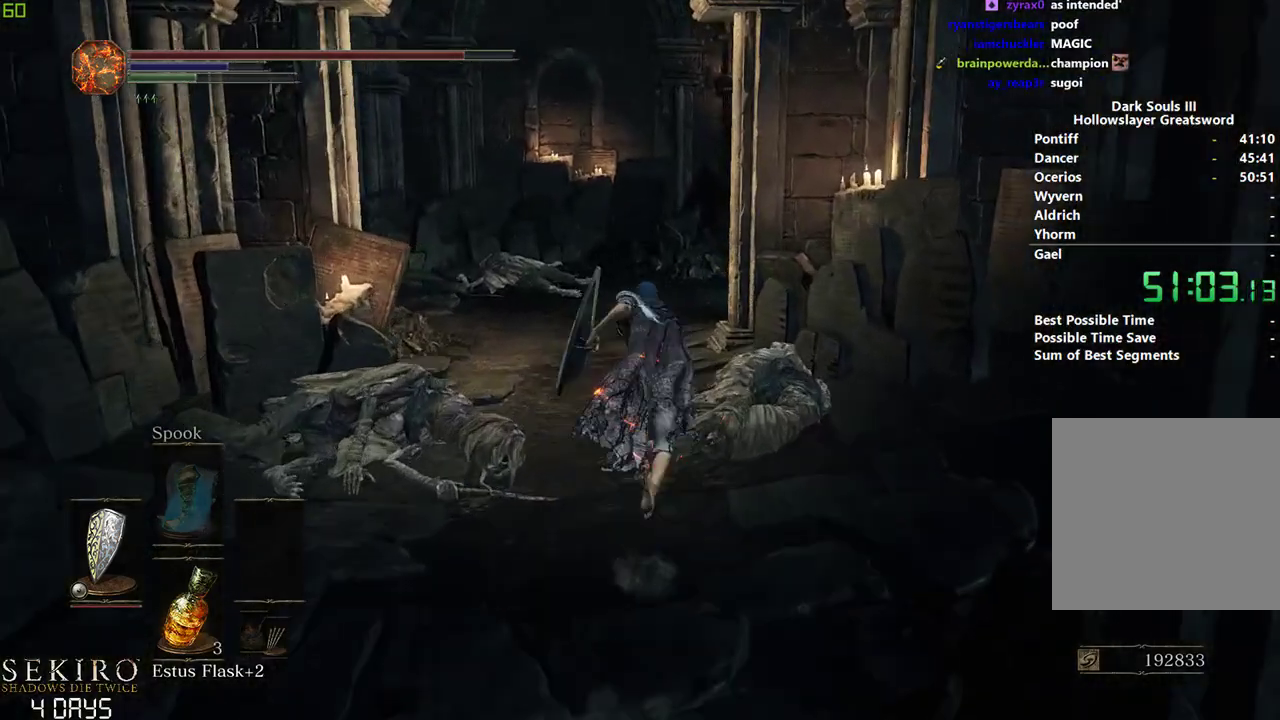
{"buttons": ["B"], "left_stick": "center", "right_stick": "center", "events": []}
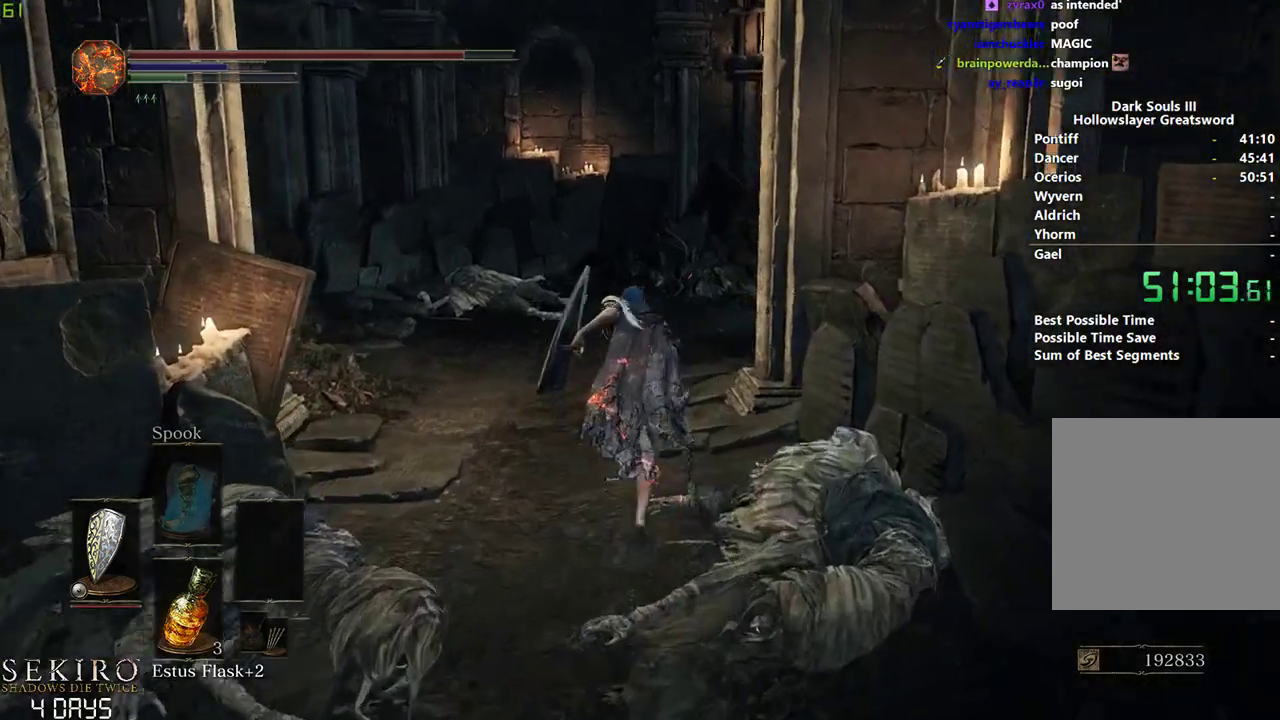
{"buttons": ["B"], "left_stick": "center", "right_stick": "right", "events": [[83, "right_stick", "down-right"], [400, "right_stick", "right"]]}
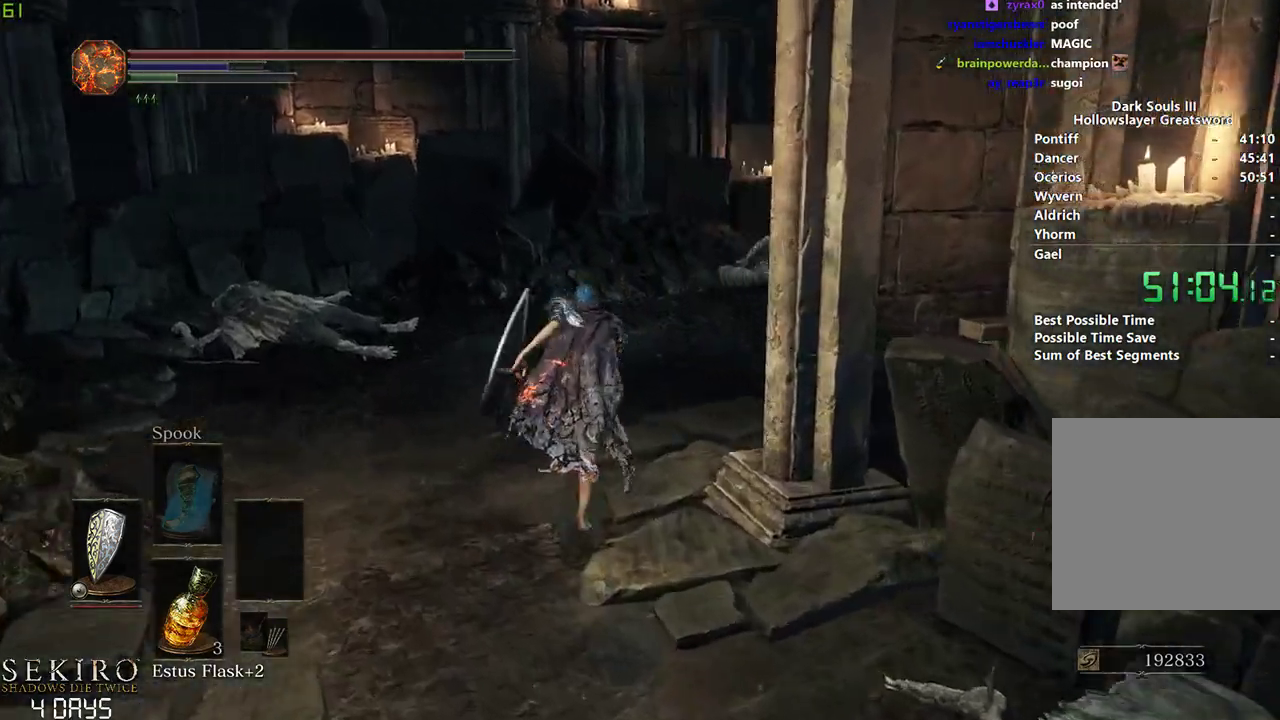
{"buttons": [], "left_stick": "center", "right_stick": "right", "events": [[433, "B", "up"]]}
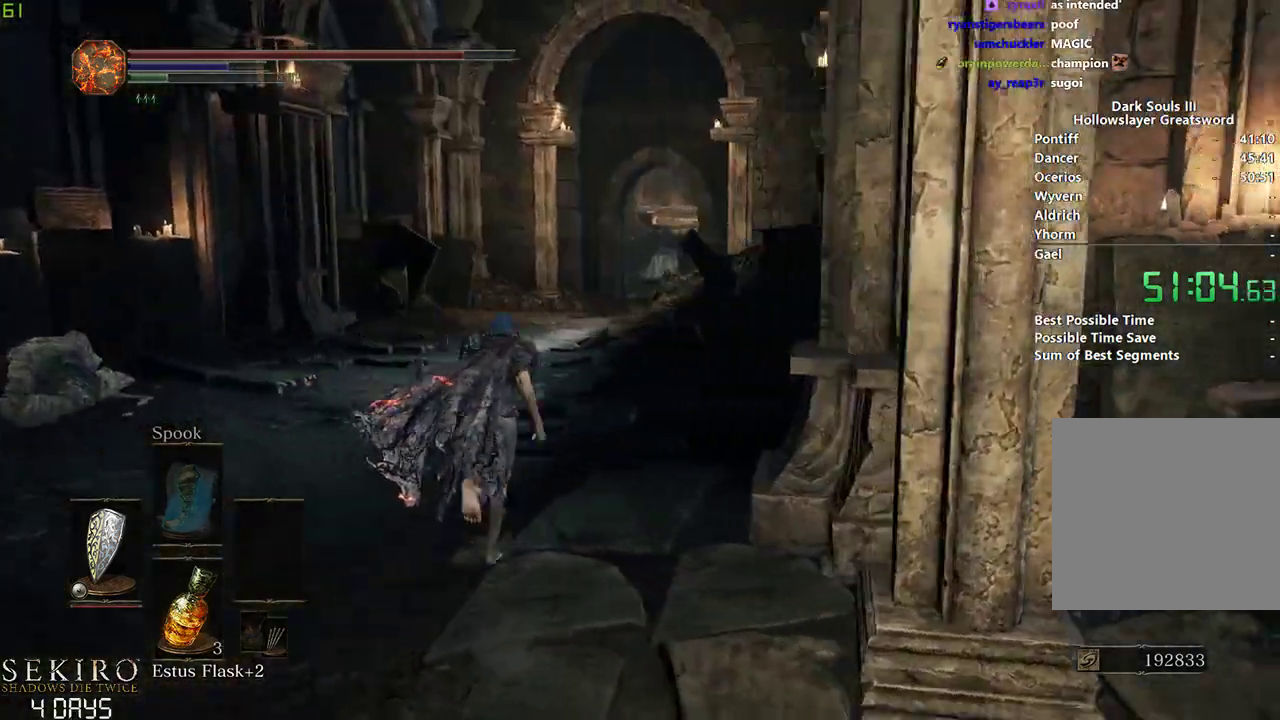
{"buttons": ["B"], "left_stick": "center", "right_stick": "right", "events": [[317, "B", "down"]]}
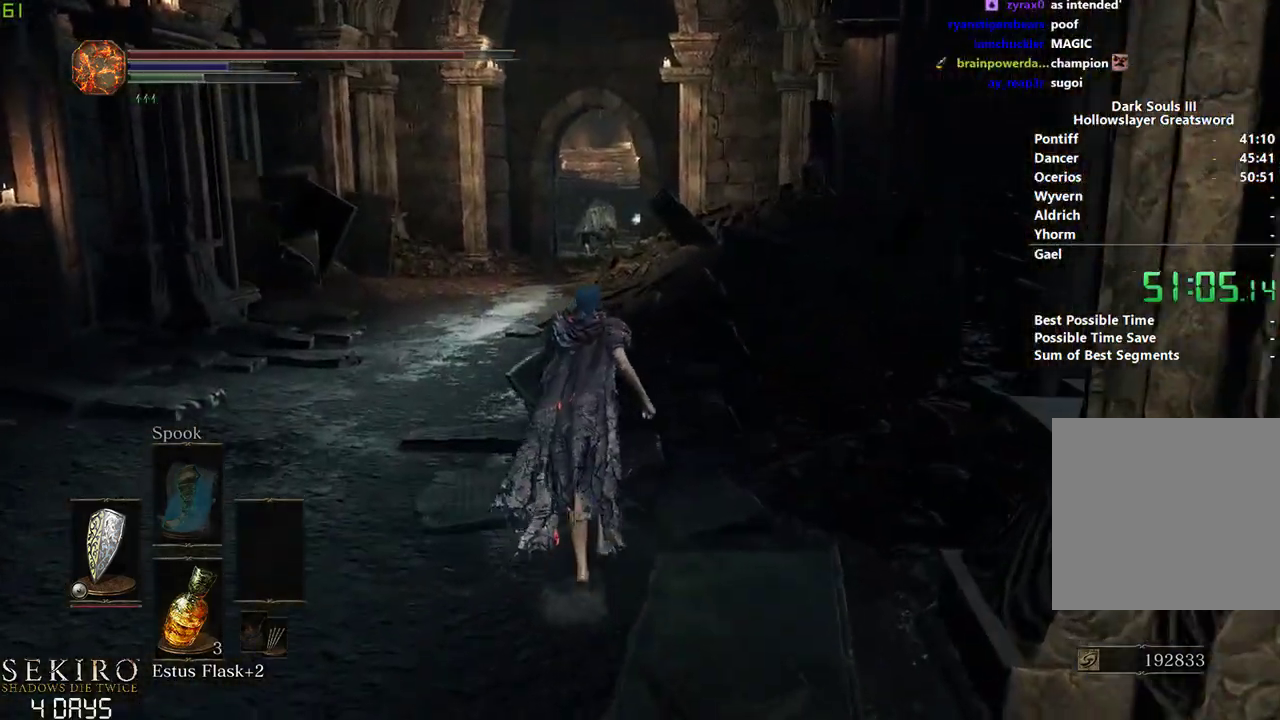
{"buttons": ["B"], "left_stick": "center", "right_stick": "right", "events": []}
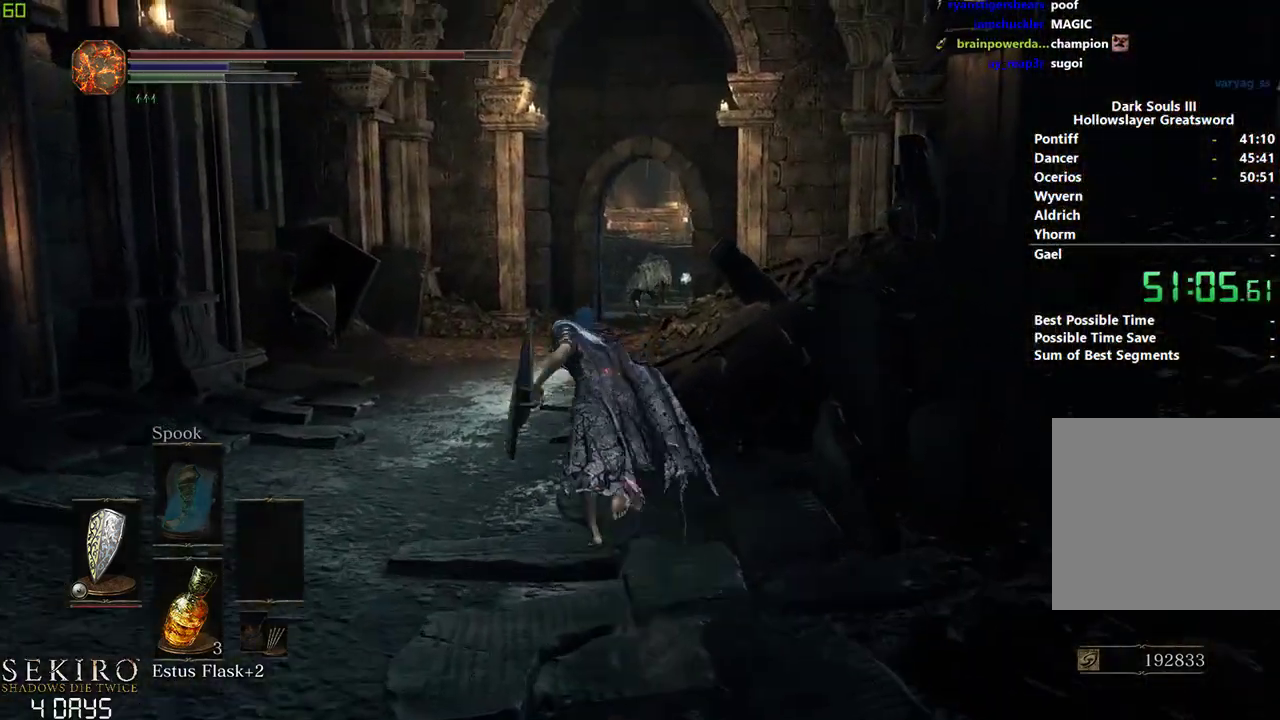
{"buttons": ["B"], "left_stick": "center", "right_stick": "right", "events": []}
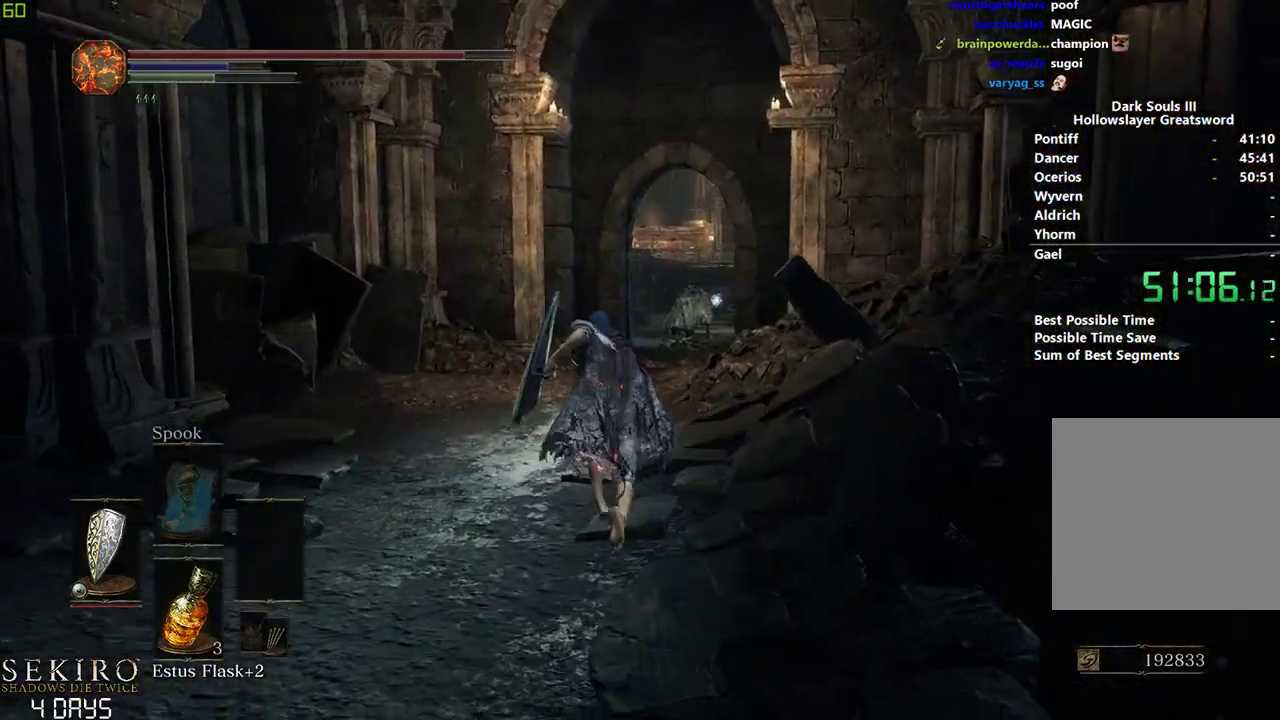
{"buttons": ["B"], "left_stick": "center", "right_stick": "right", "events": []}
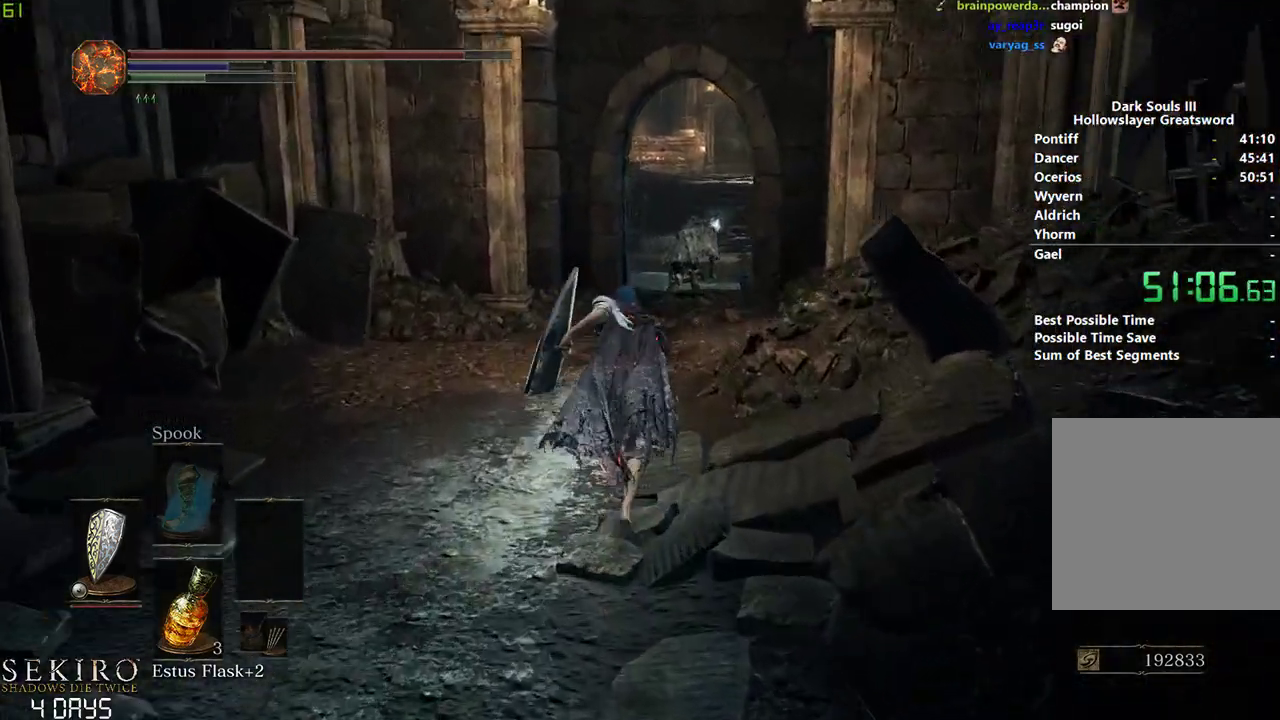
{"buttons": ["B"], "left_stick": "center", "right_stick": "down", "events": [[383, "right_stick", "down"]]}